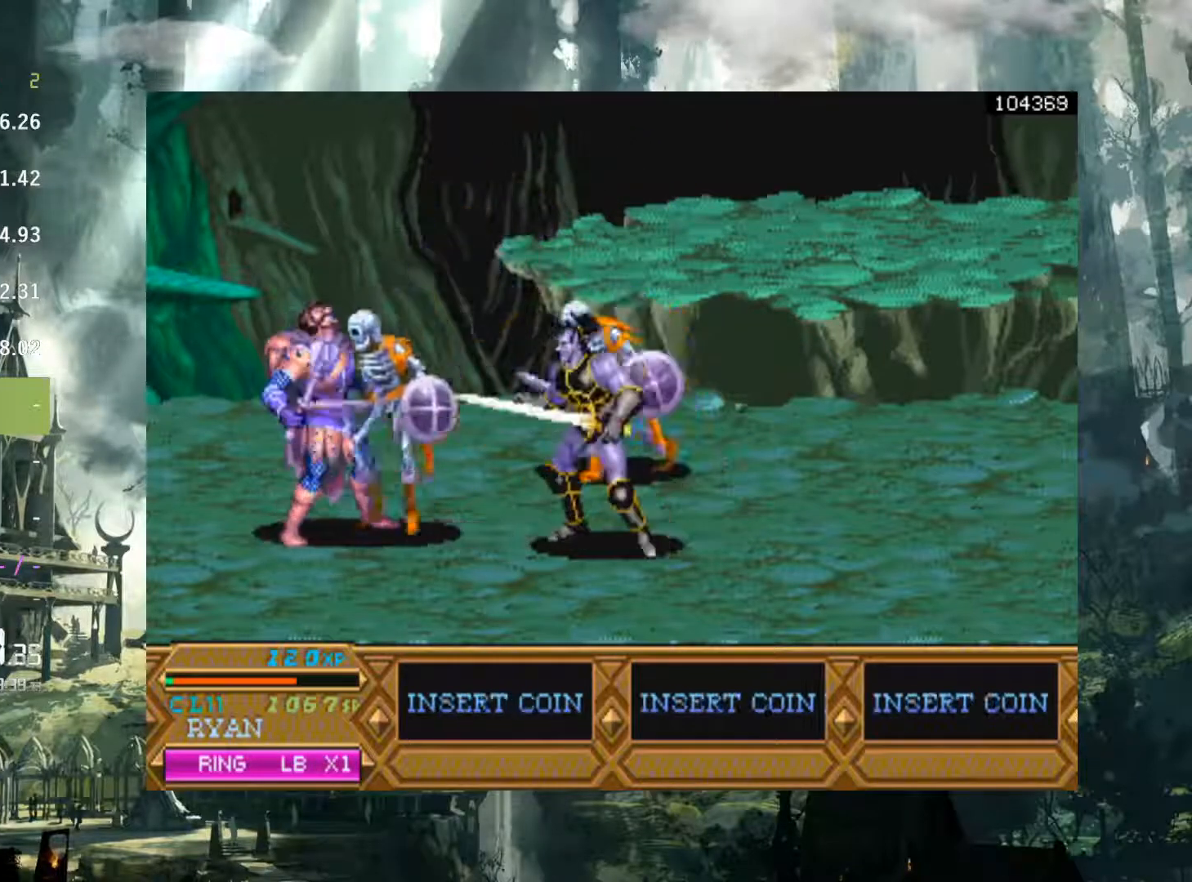
Gameplay with a controller (Xbox layout); each line is a JSON object with the inputs held at the frame after it. "events" lists button and stick changes between this image and that frame as [ms after this image, input, new state], when the widget could be followed in between. Not read: L3 R3 START left_stick right_stick.
{"buttons": ["DPAD_RIGHT"], "events": [[83, "X", "down"], [183, "X", "up"], [333, "Y", "down"], [483, "Y", "up"]]}
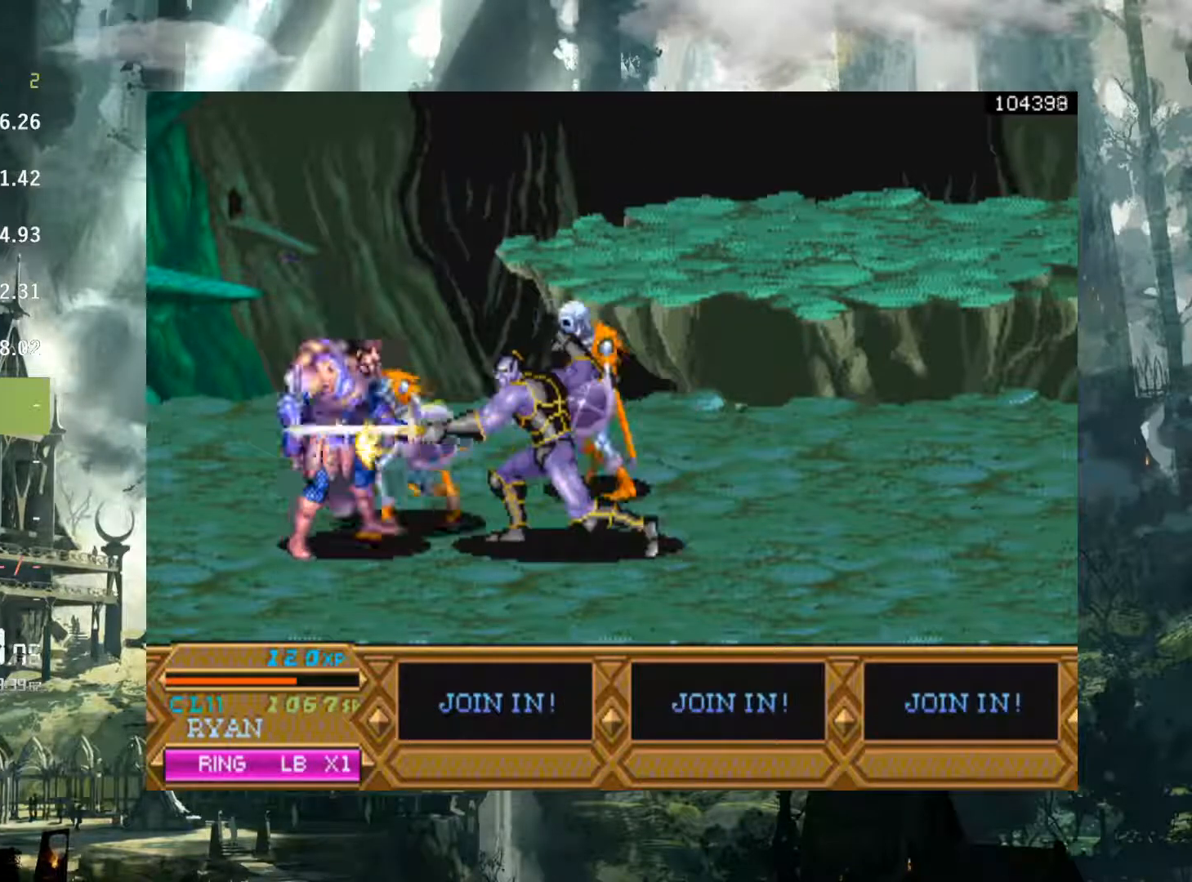
{"buttons": ["DPAD_RIGHT"], "events": []}
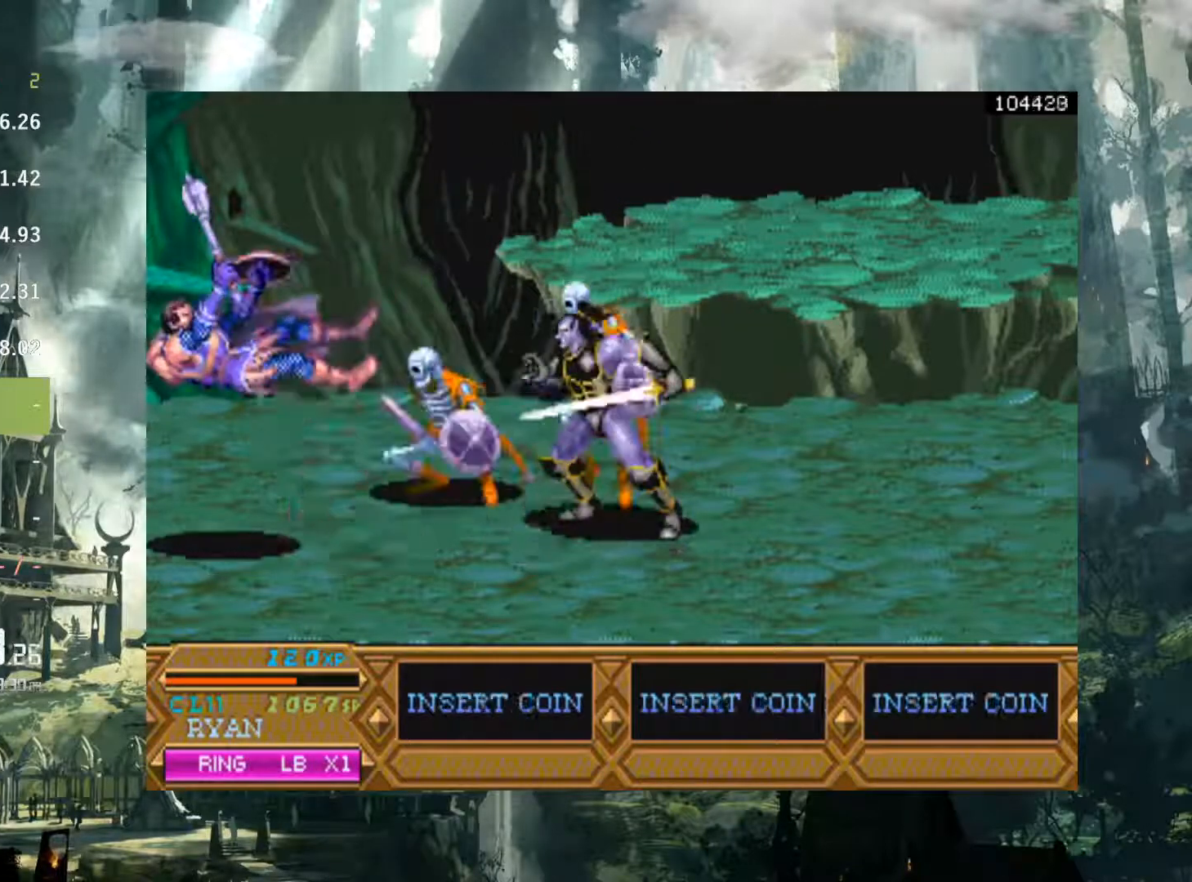
{"buttons": [], "events": [[100, "DPAD_RIGHT", "up"]]}
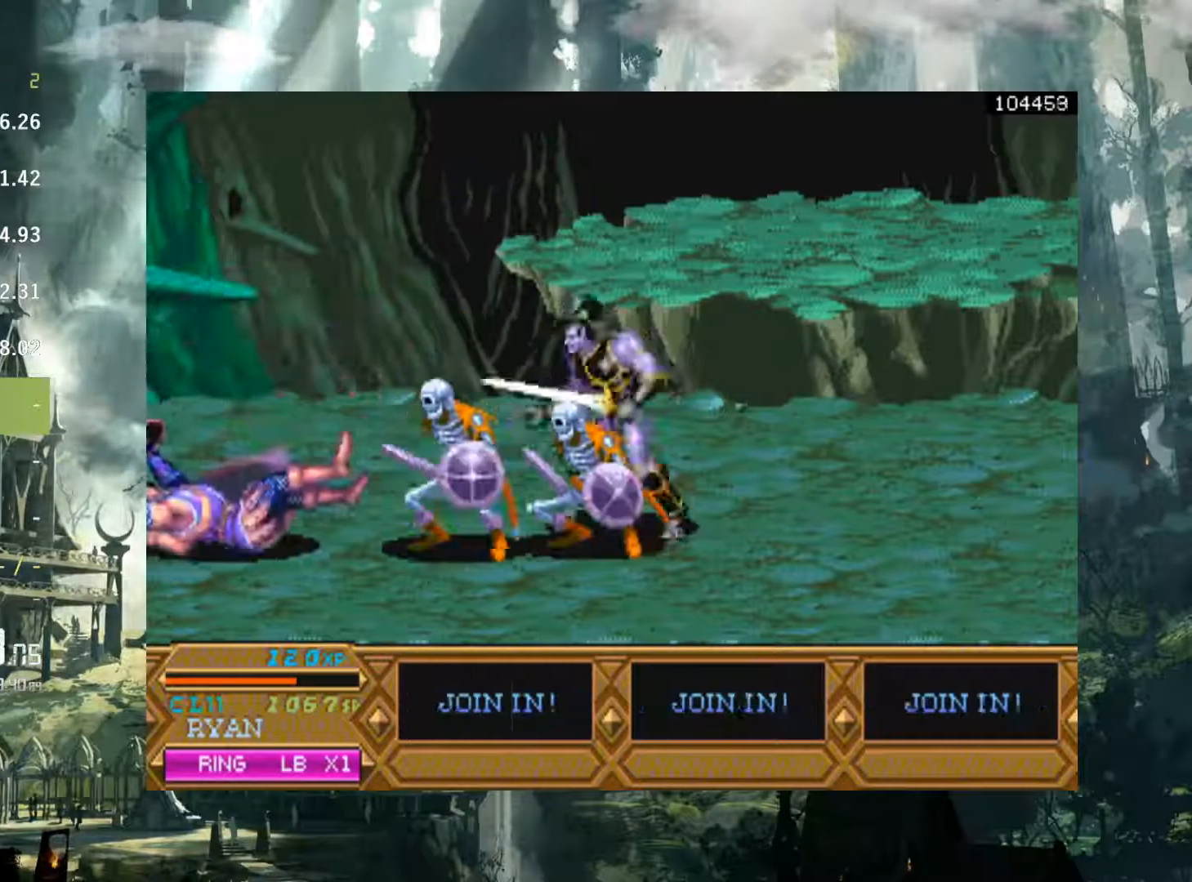
{"buttons": ["SELECT"], "events": [[167, "SELECT", "down"], [383, "SELECT", "up"], [417, "SELECT", "down"]]}
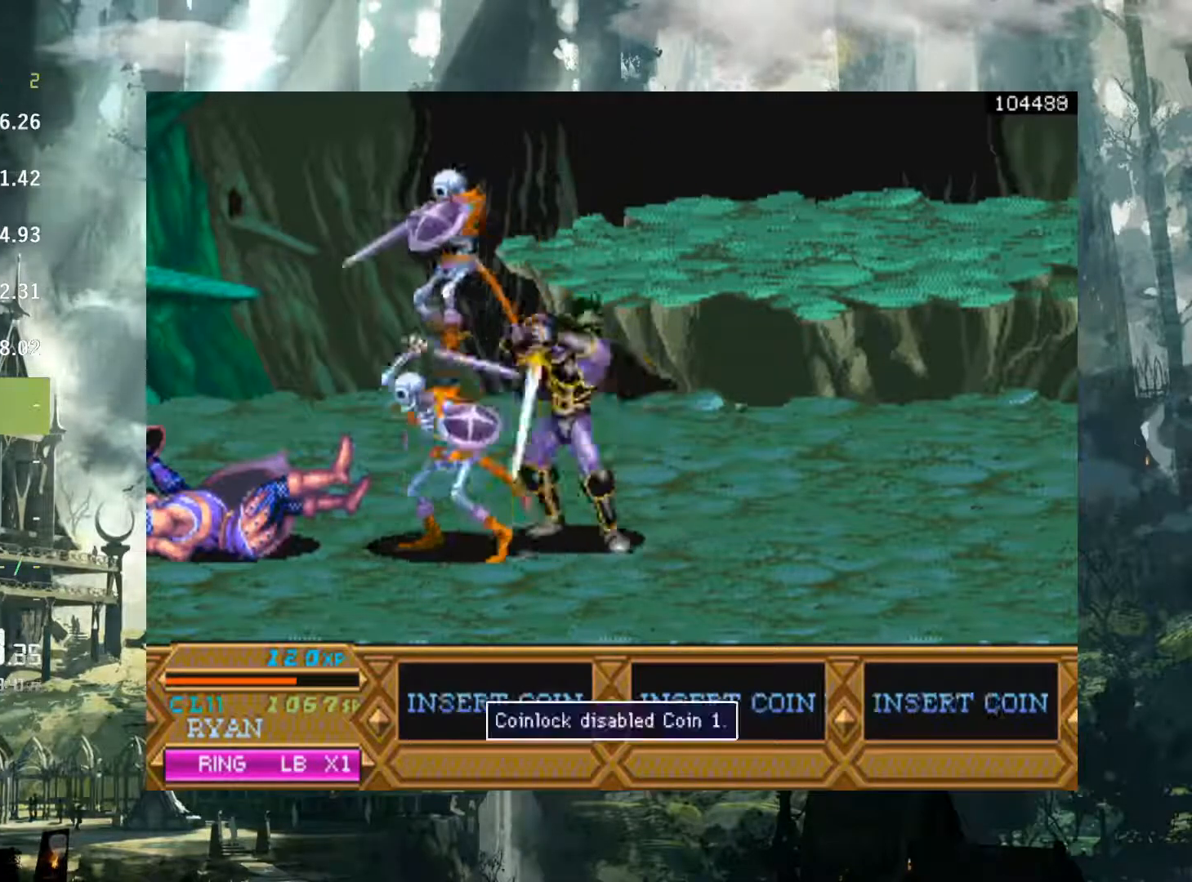
{"buttons": ["DPAD_RIGHT"], "events": [[50, "SELECT", "up"], [333, "DPAD_RIGHT", "down"]]}
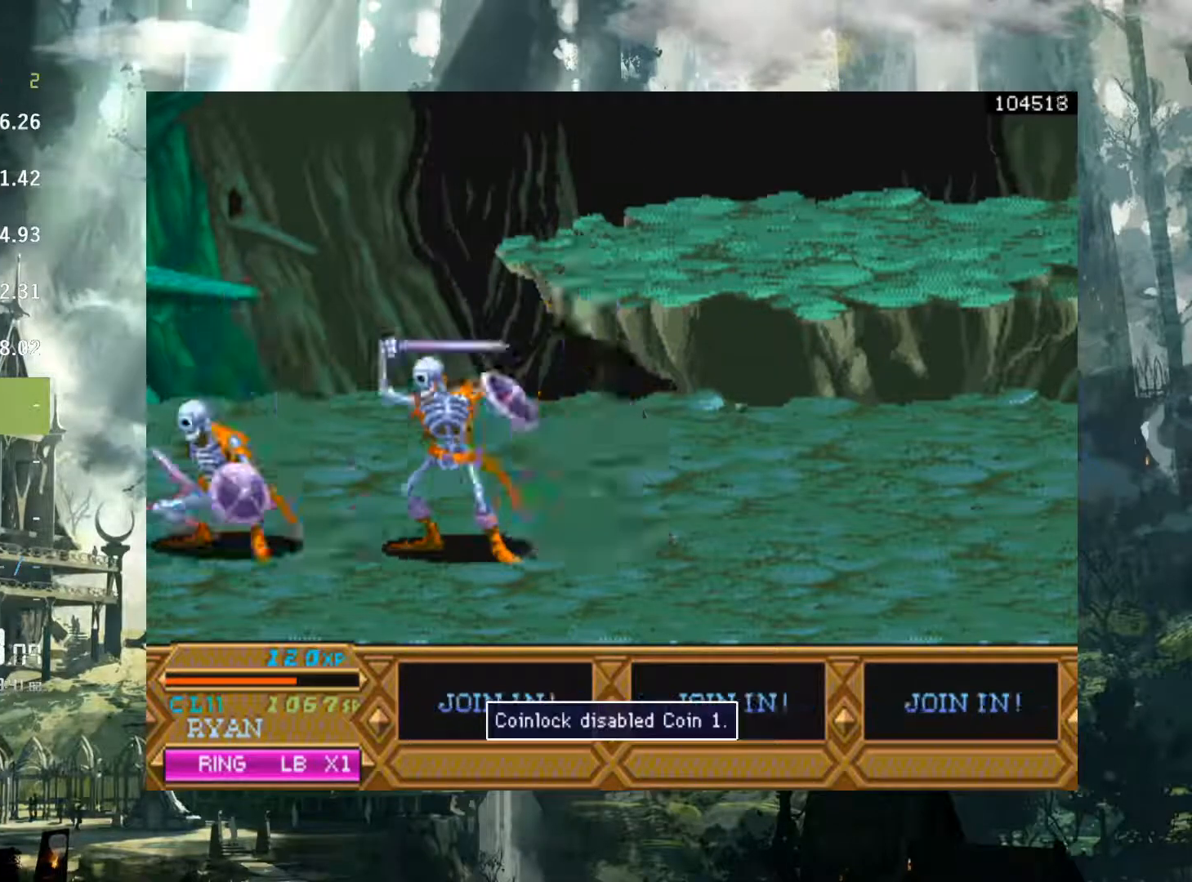
{"buttons": ["DPAD_RIGHT"], "events": []}
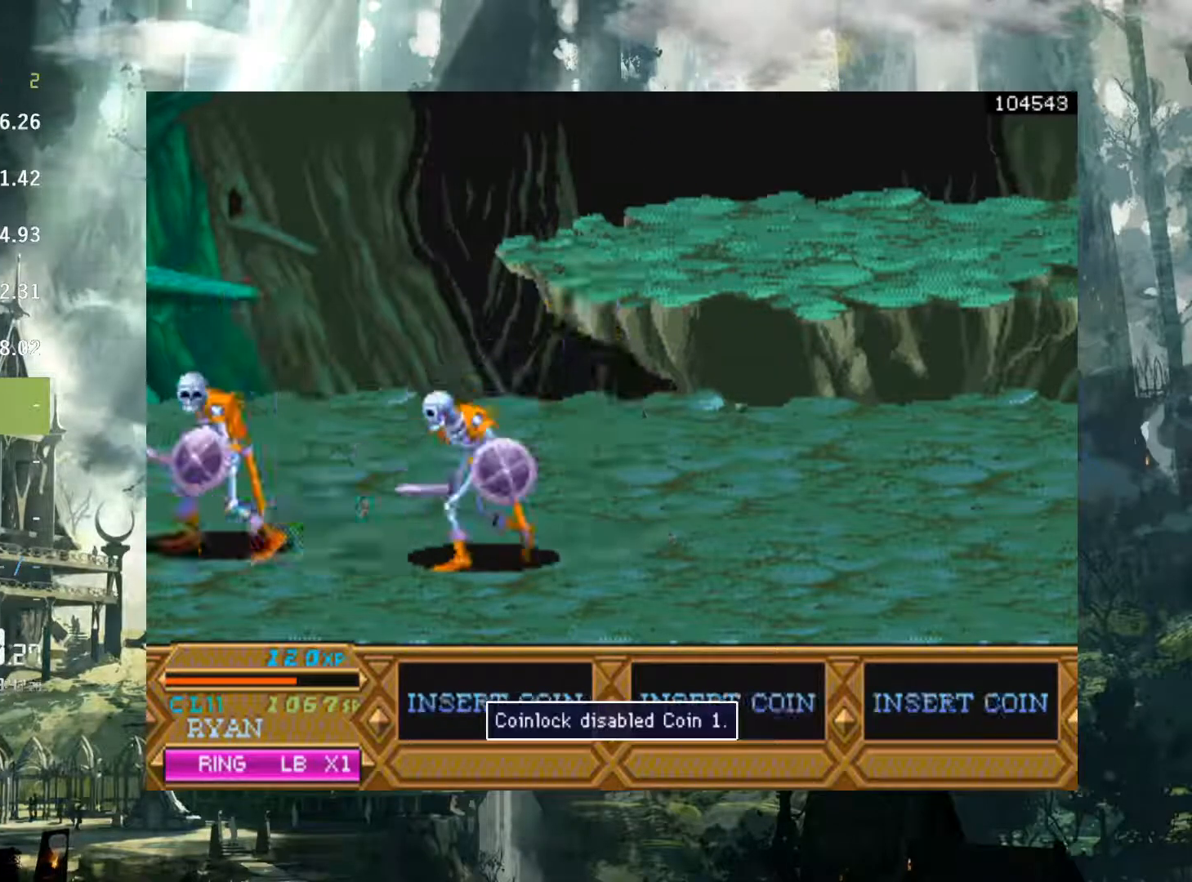
{"buttons": ["DPAD_RIGHT"], "events": []}
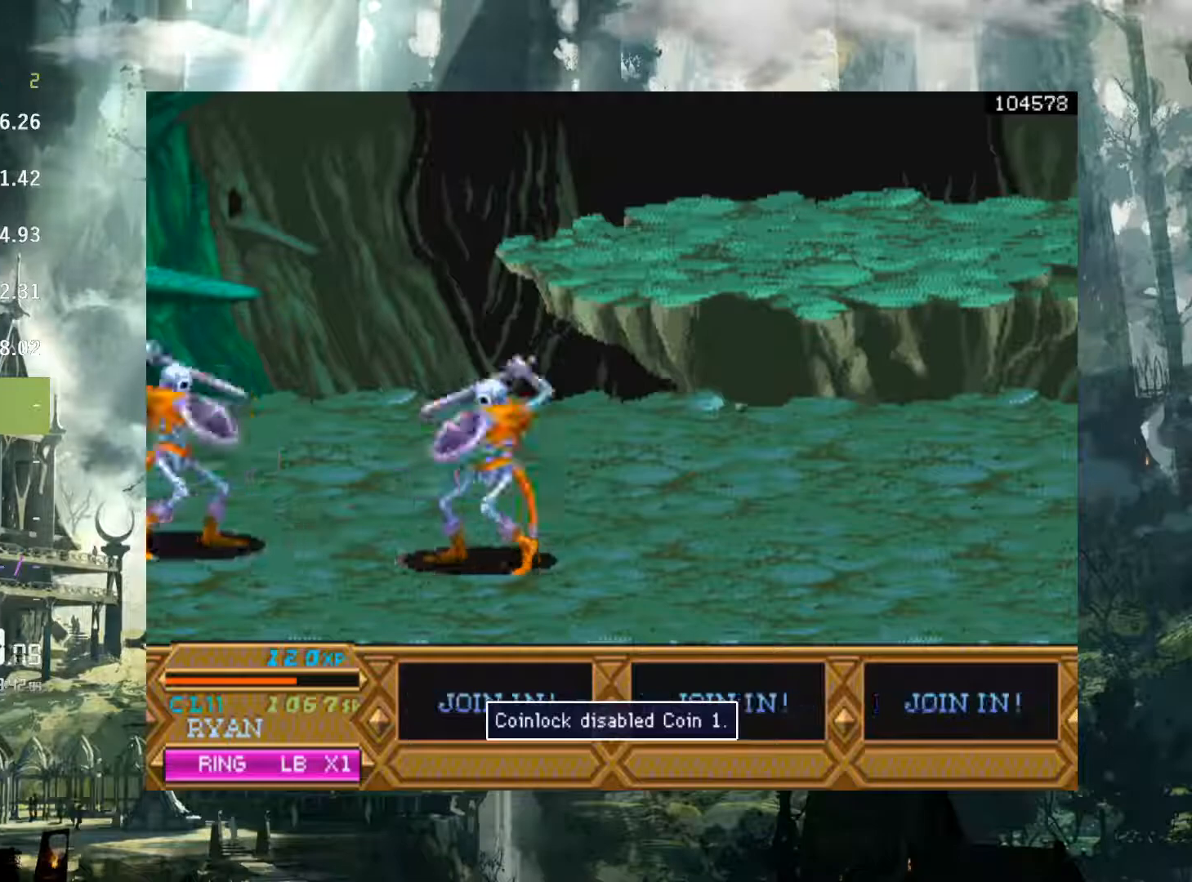
{"buttons": ["DPAD_RIGHT"], "events": []}
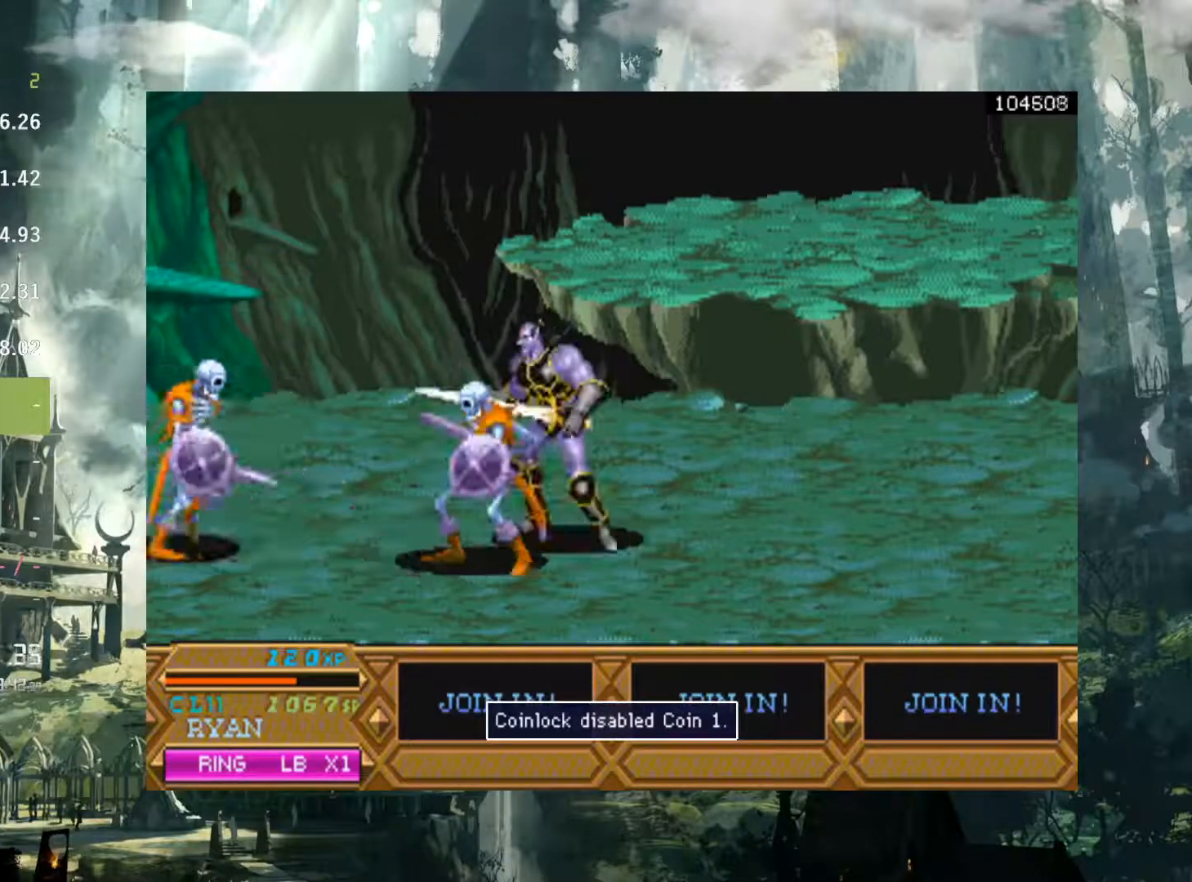
{"buttons": ["DPAD_RIGHT"], "events": []}
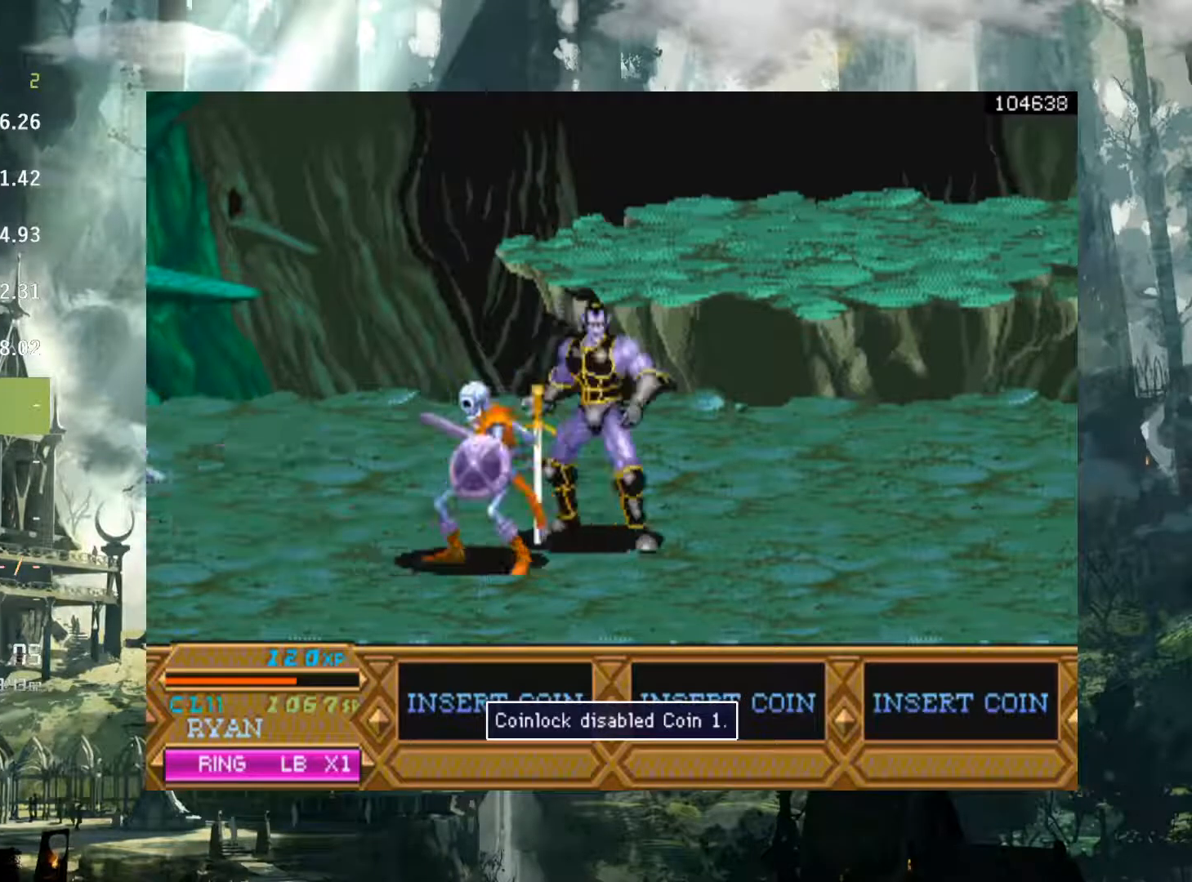
{"buttons": ["DPAD_RIGHT"], "events": []}
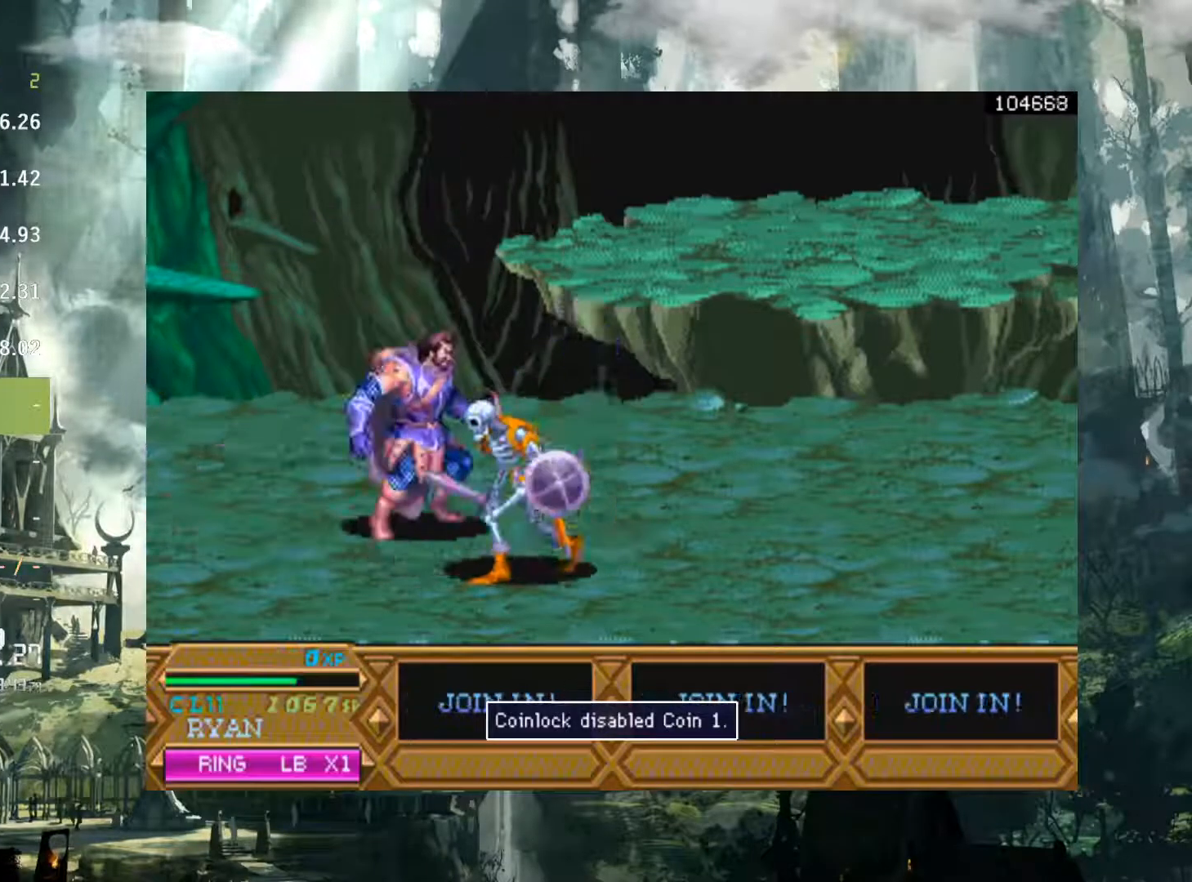
{"buttons": ["L1", "DPAD_RIGHT"], "events": [[467, "L1", "down"]]}
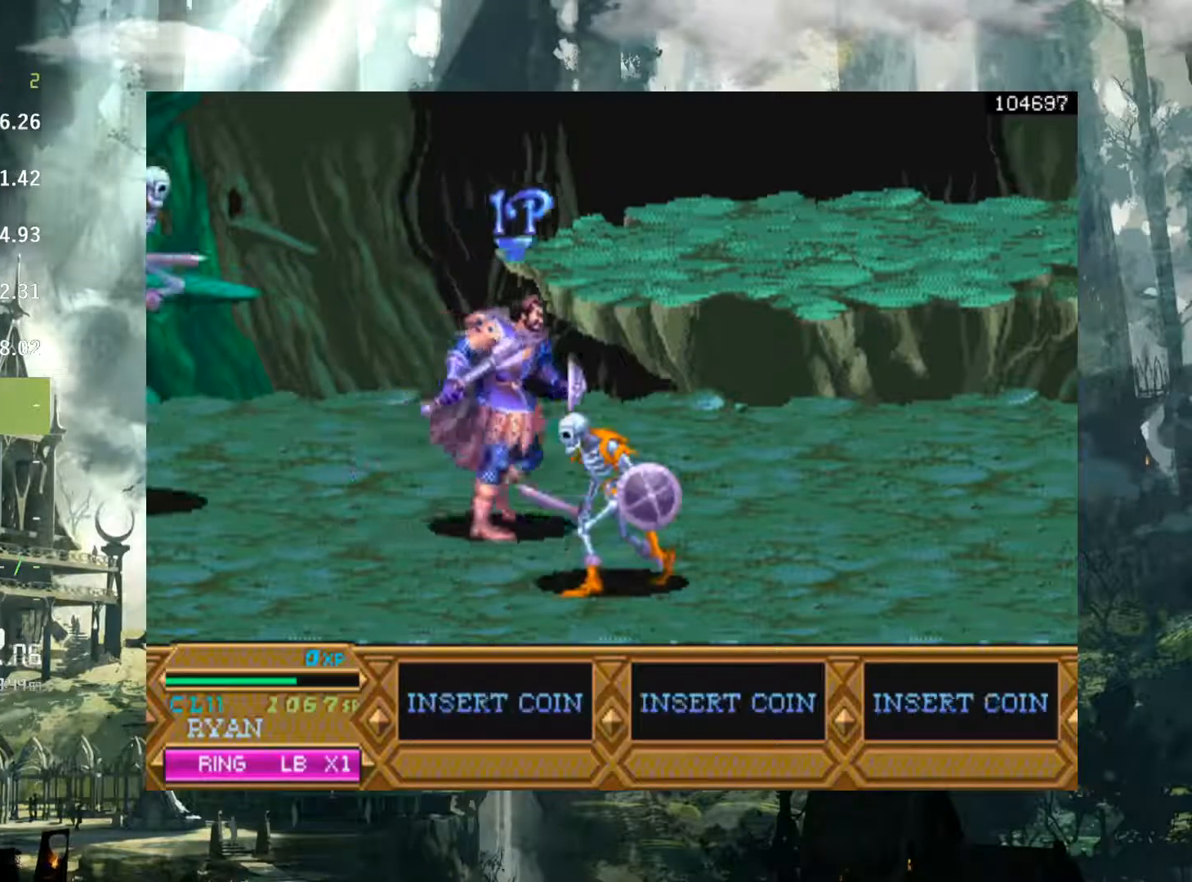
{"buttons": ["Y", "DPAD_RIGHT"], "events": [[17, "L1", "up"], [433, "Y", "down"]]}
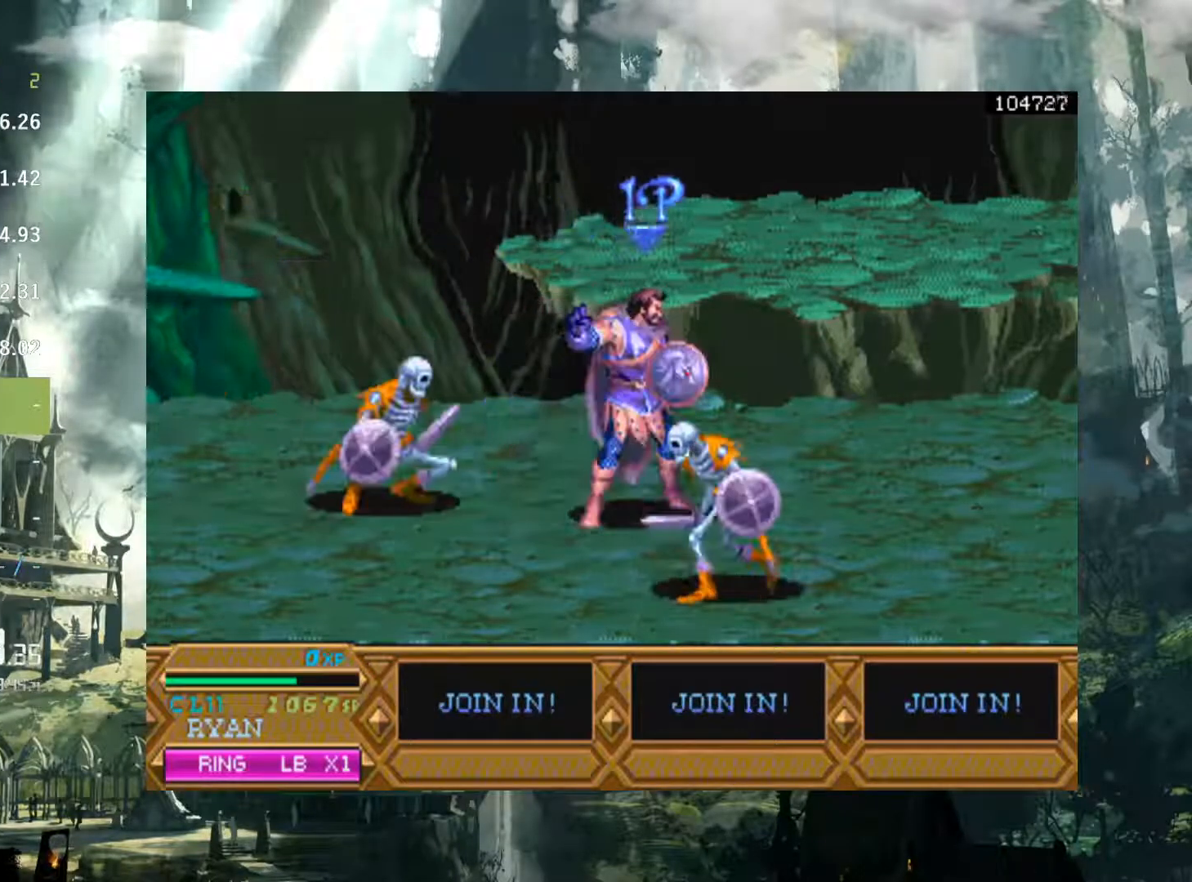
{"buttons": ["DPAD_RIGHT"], "events": [[50, "Y", "up"]]}
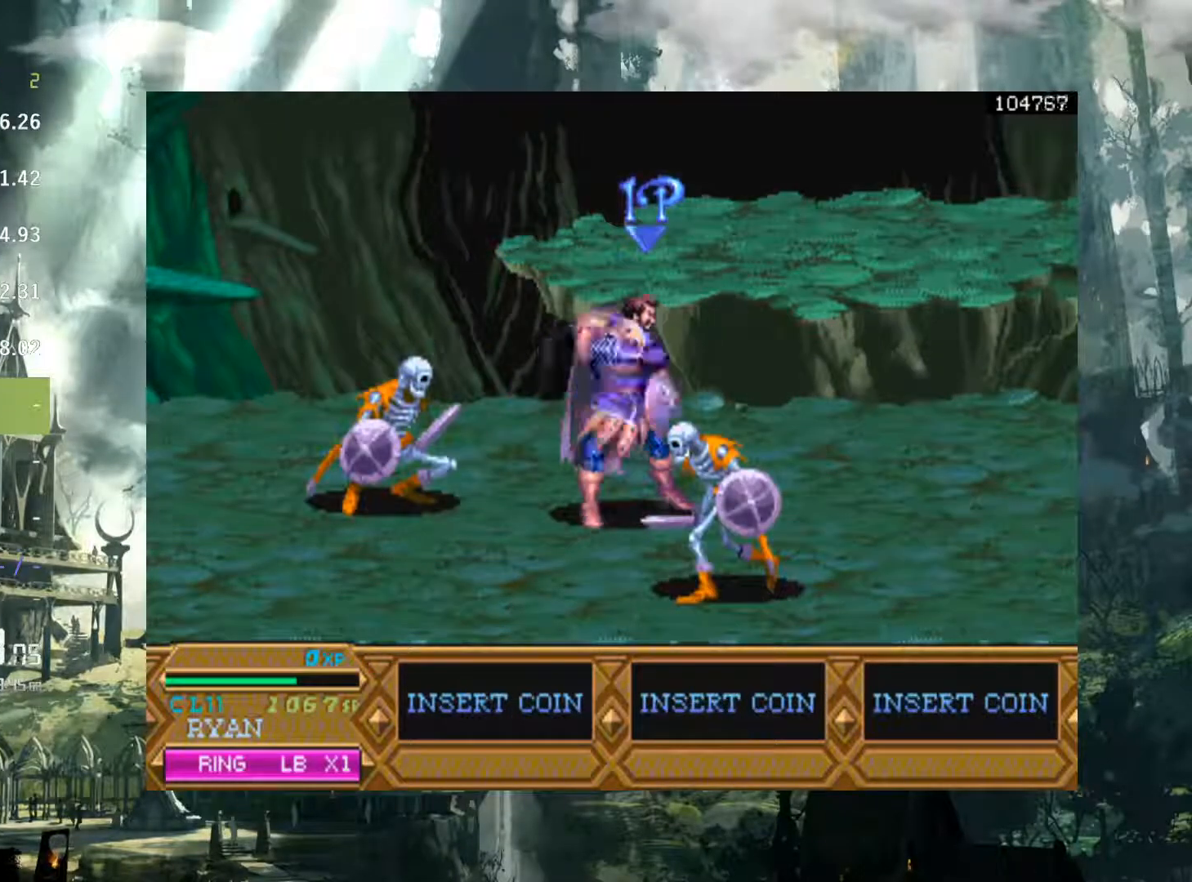
{"buttons": [], "events": [[33, "DPAD_RIGHT", "up"]]}
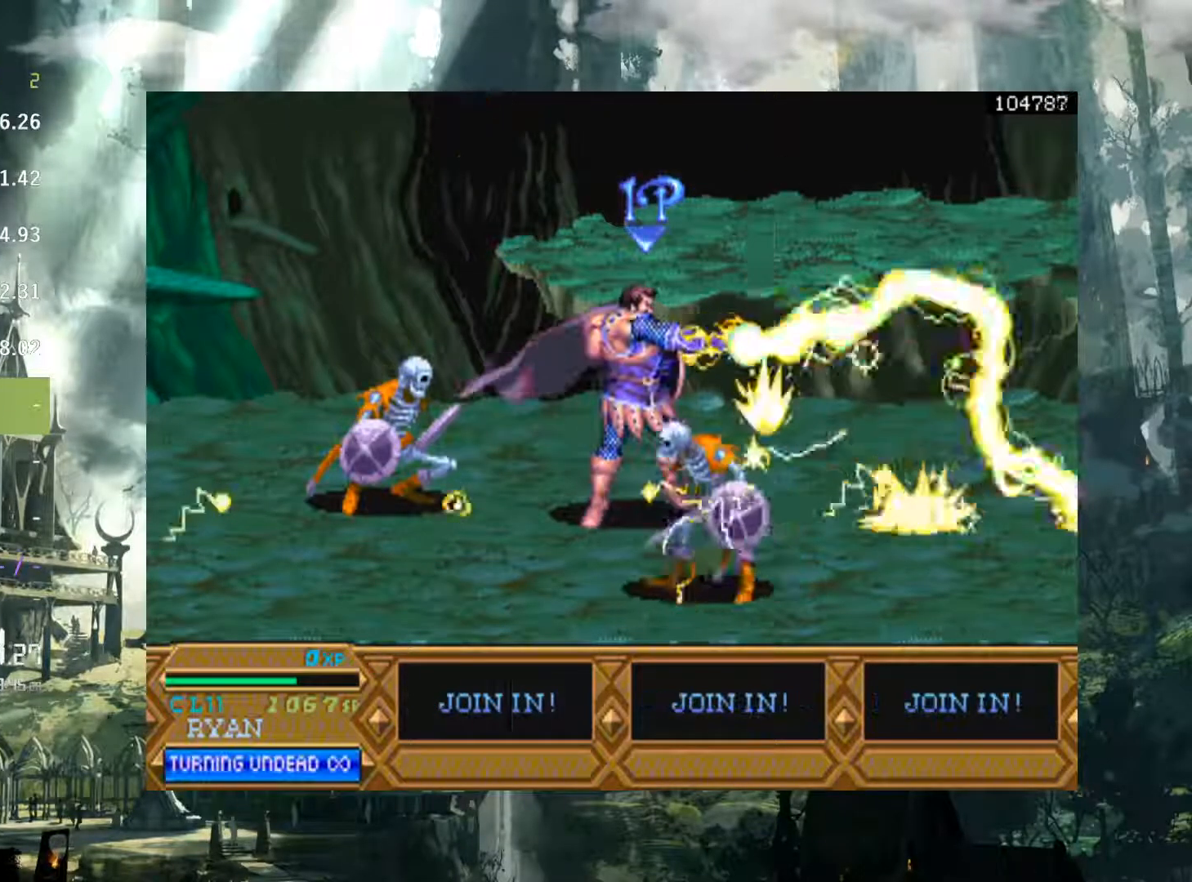
{"buttons": [], "events": []}
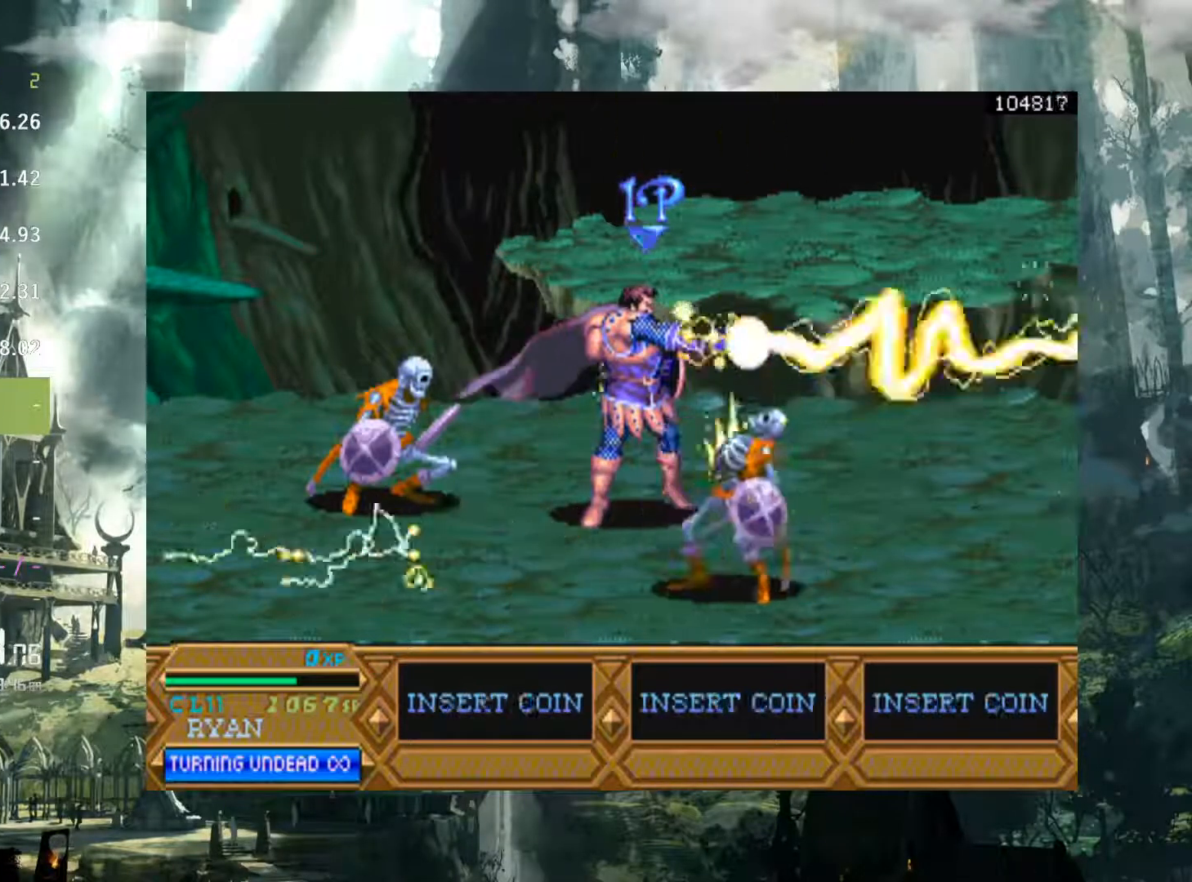
{"buttons": ["DPAD_DOWN", "DPAD_LEFT"], "events": [[67, "DPAD_LEFT", "down"], [100, "DPAD_DOWN", "down"], [150, "DPAD_DOWN", "up"], [217, "DPAD_DOWN", "down"]]}
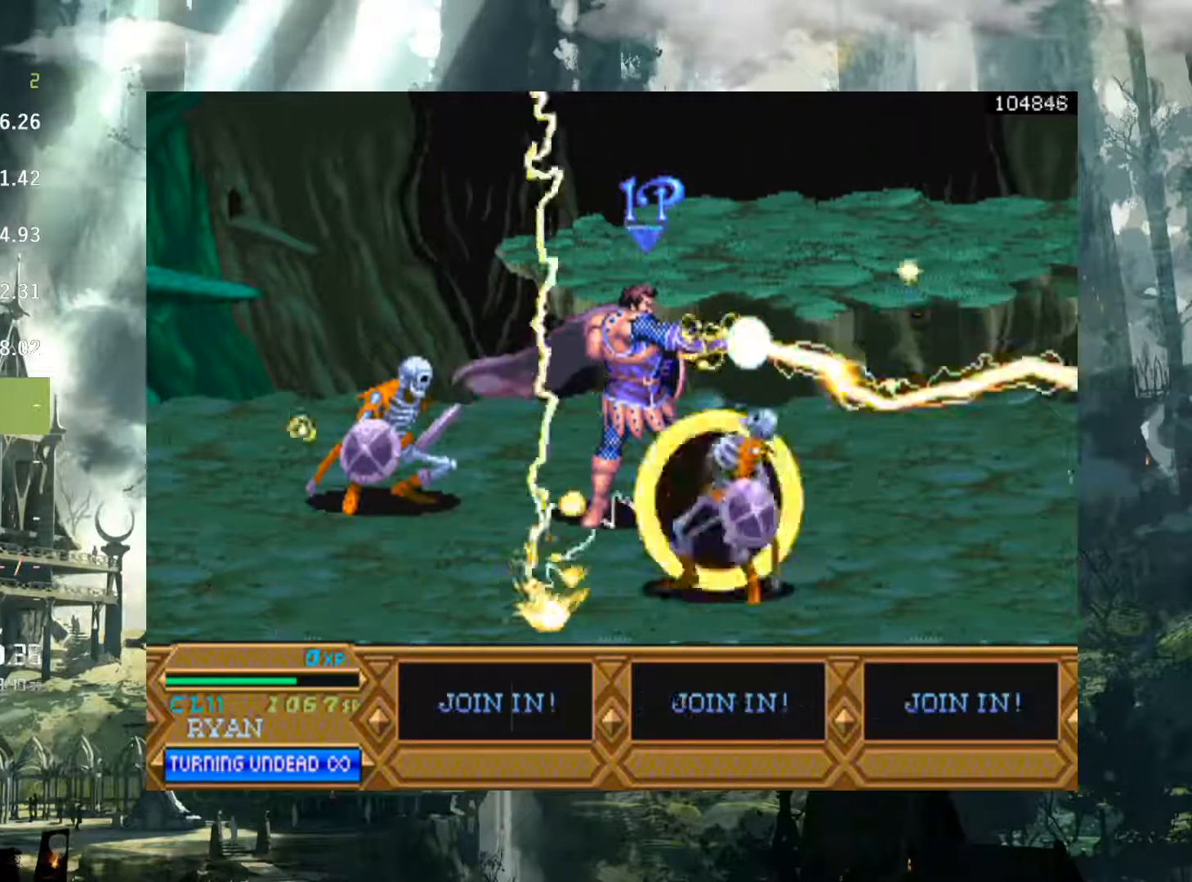
{"buttons": ["DPAD_LEFT"], "events": [[67, "DPAD_DOWN", "up"]]}
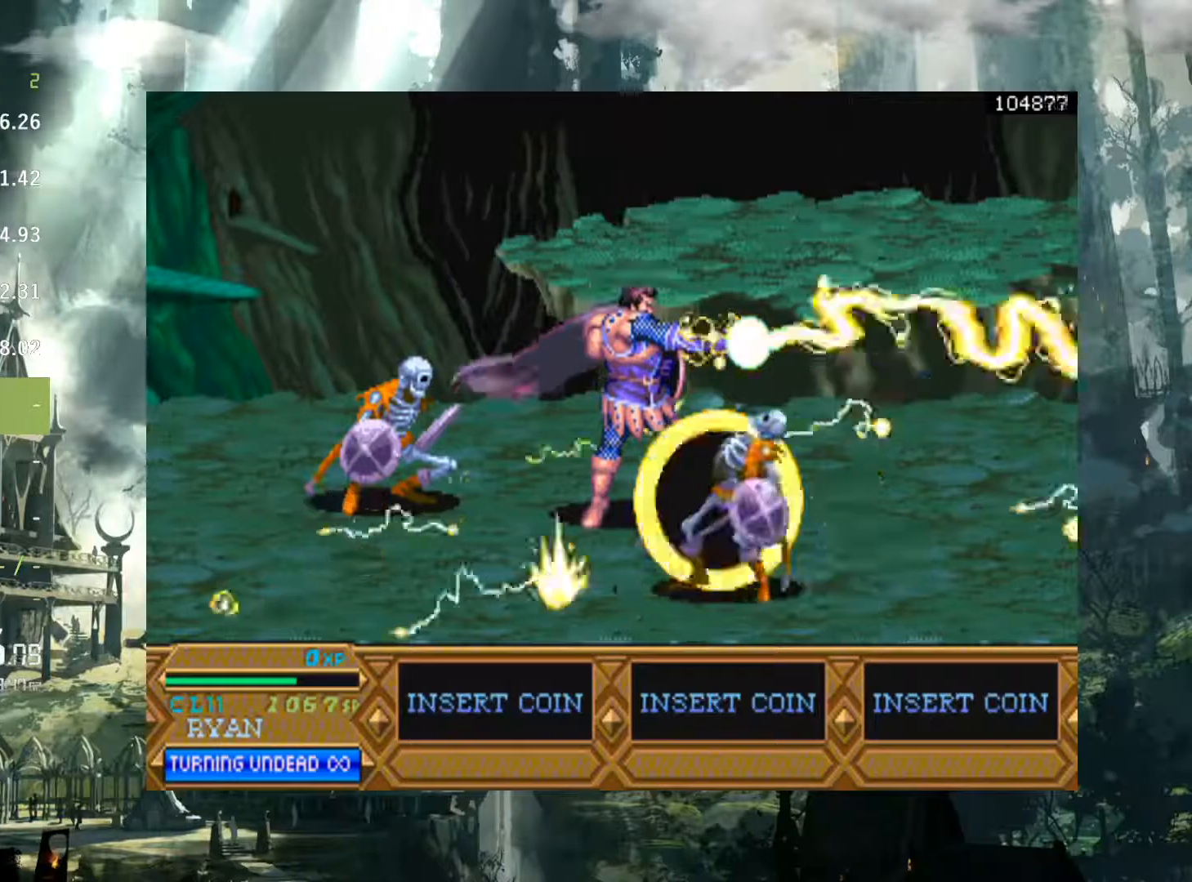
{"buttons": ["DPAD_LEFT"], "events": []}
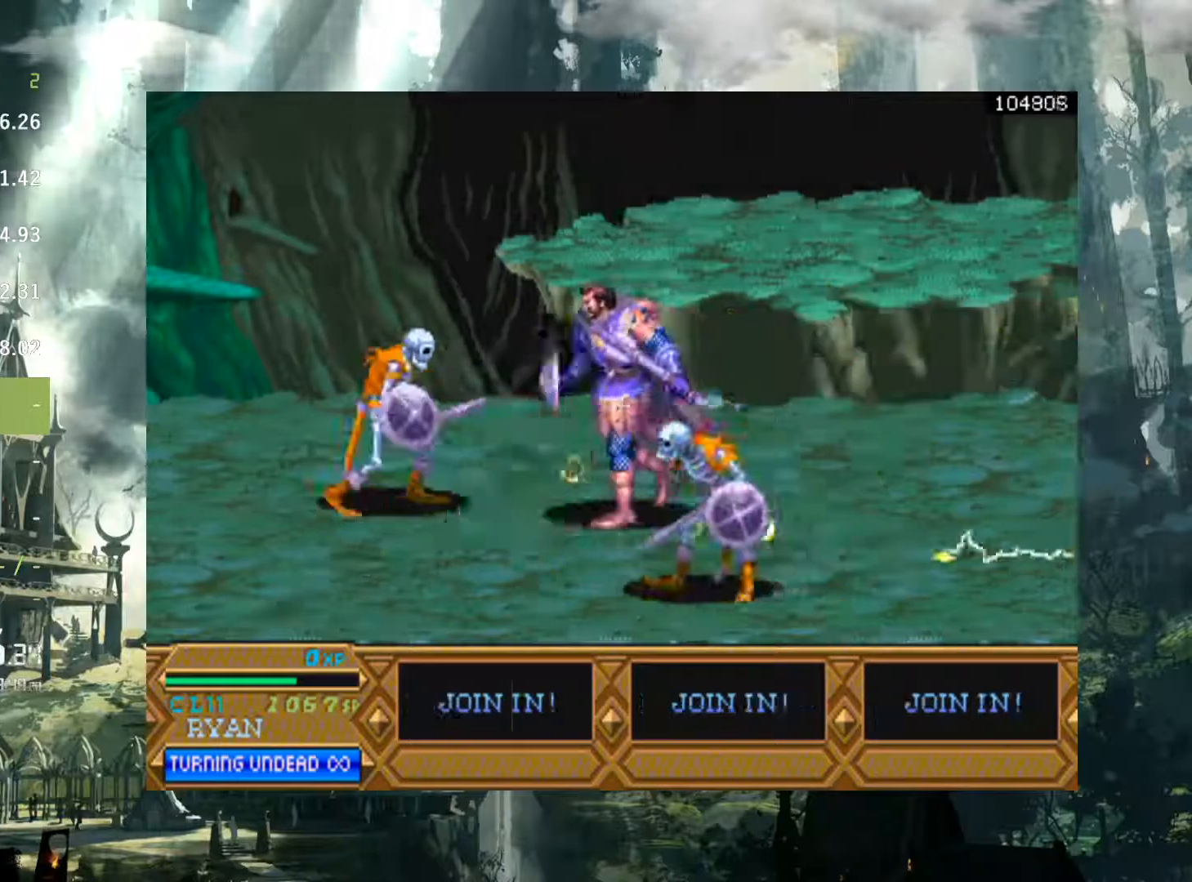
{"buttons": ["DPAD_LEFT"], "events": [[217, "X", "down"], [333, "X", "up"], [383, "X", "down"], [467, "X", "up"]]}
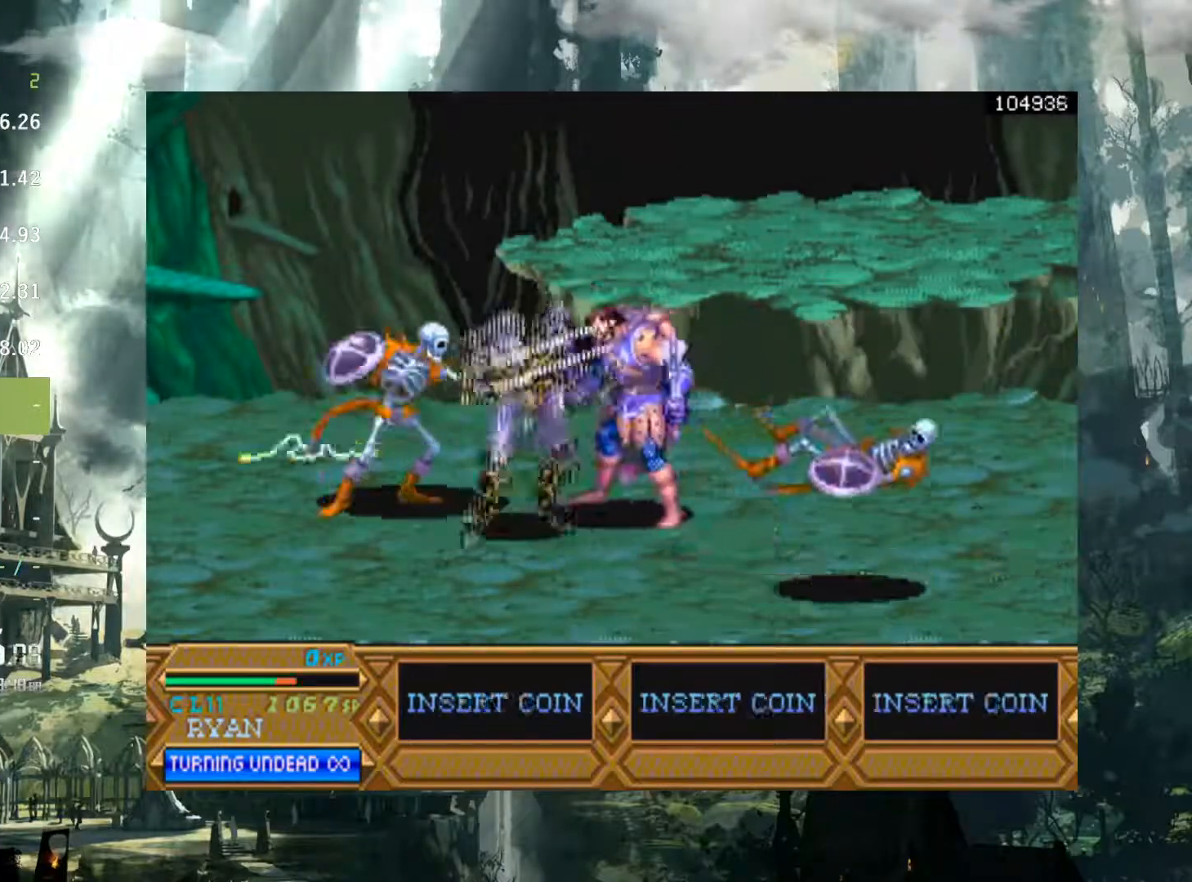
{"buttons": ["X", "DPAD_LEFT"], "events": [[50, "X", "down"], [133, "X", "up"], [217, "X", "down"], [317, "X", "up"], [417, "X", "down"]]}
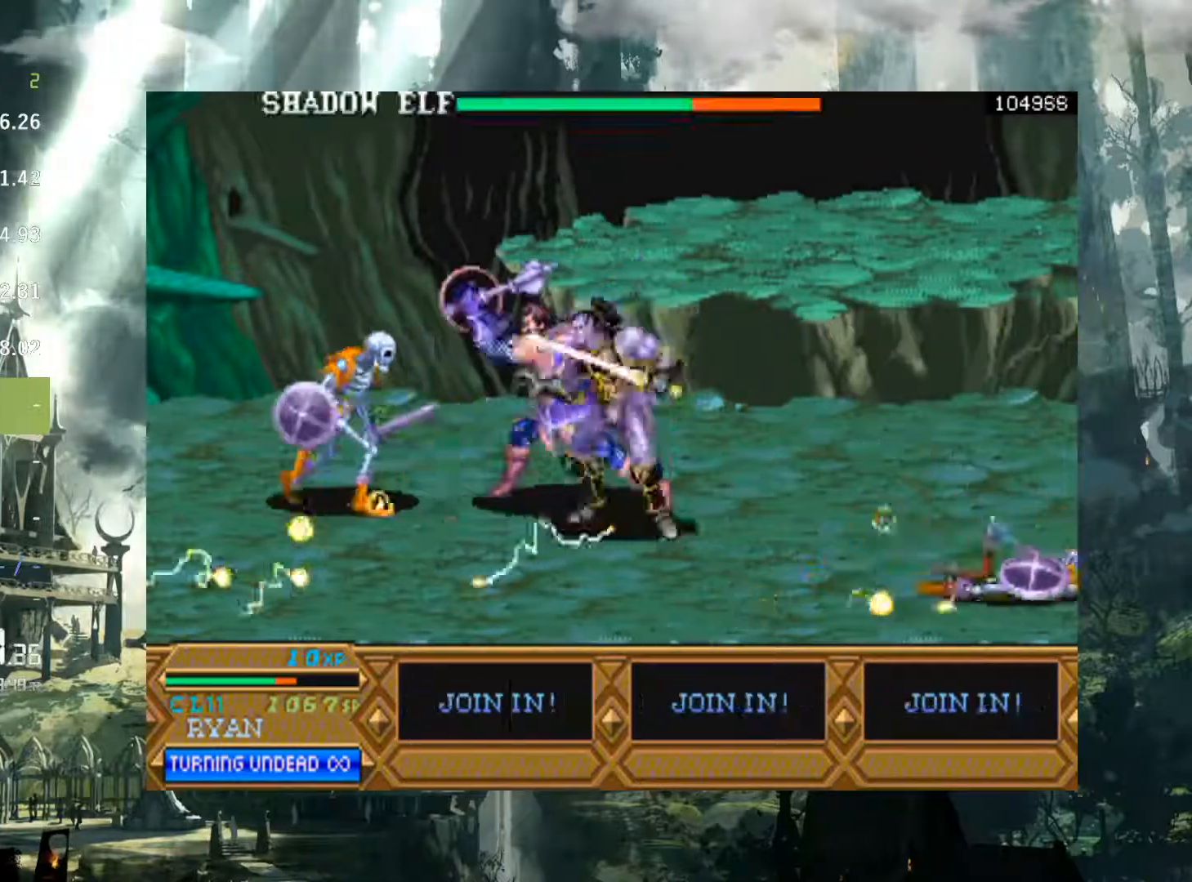
{"buttons": ["X", "DPAD_LEFT"], "events": [[17, "X", "up"], [100, "X", "down"], [200, "X", "up"], [300, "X", "down"], [367, "X", "up"], [483, "X", "down"]]}
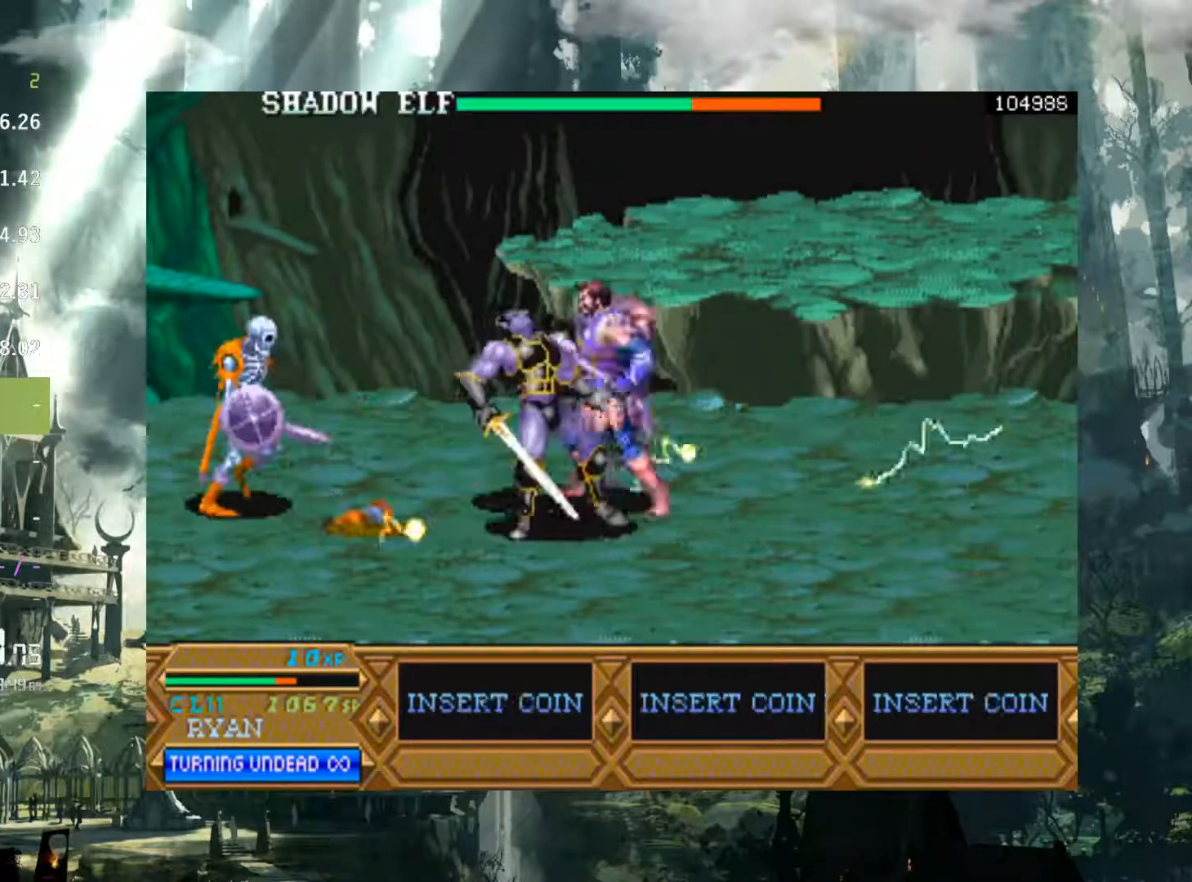
{"buttons": ["DPAD_LEFT"], "events": [[83, "X", "up"], [167, "X", "down"], [250, "X", "up"], [350, "X", "down"], [433, "X", "up"]]}
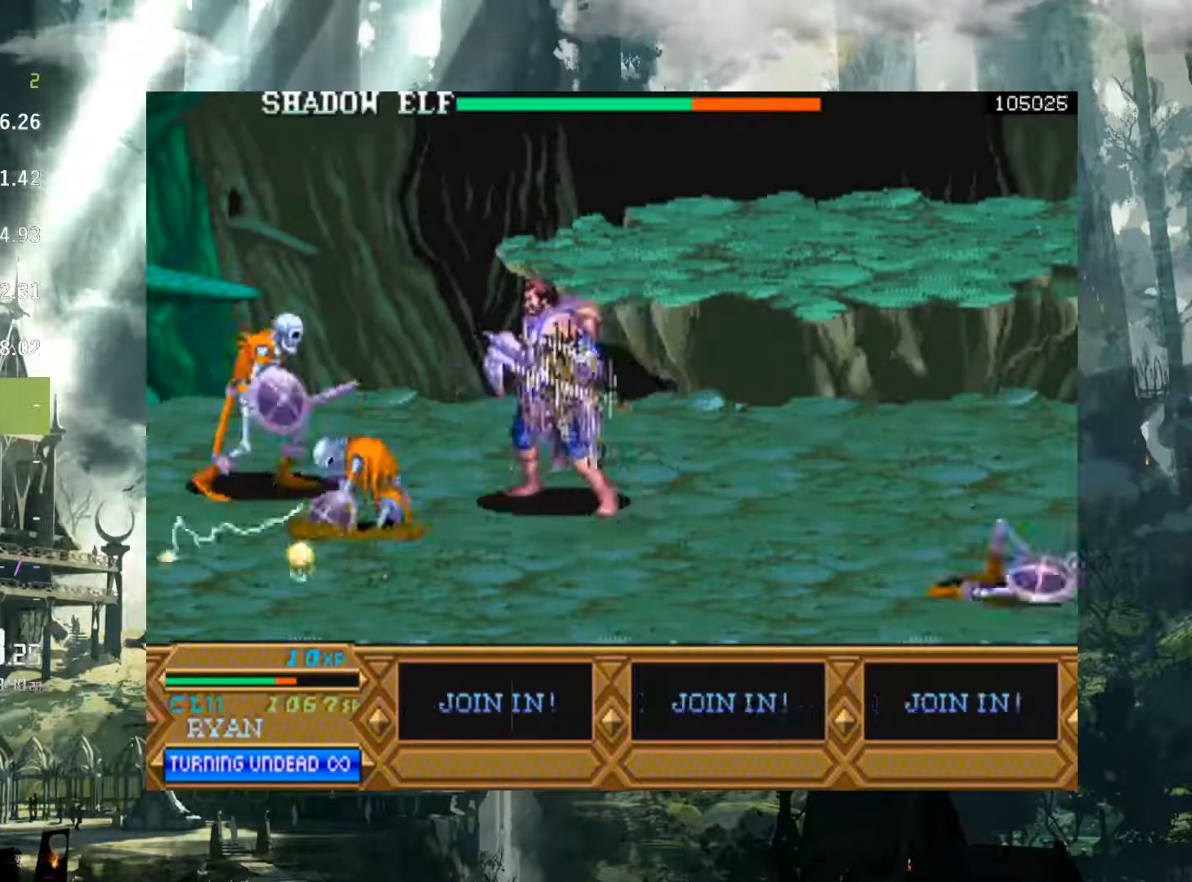
{"buttons": ["DPAD_LEFT"], "events": [[33, "X", "down"], [117, "X", "up"], [217, "X", "down"], [333, "X", "up"], [400, "X", "down"], [483, "X", "up"]]}
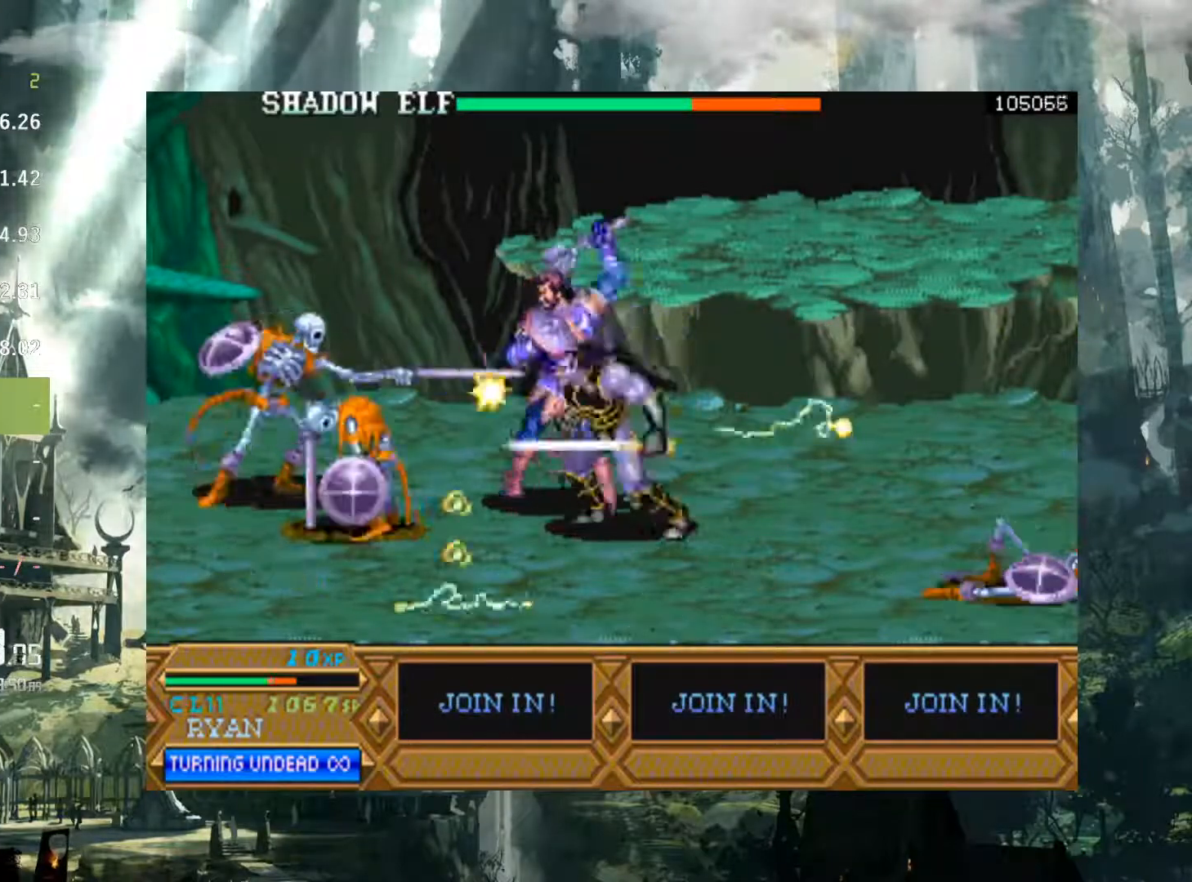
{"buttons": ["X", "DPAD_LEFT"], "events": [[100, "X", "down"], [183, "X", "up"], [283, "X", "down"], [350, "X", "up"], [467, "X", "down"]]}
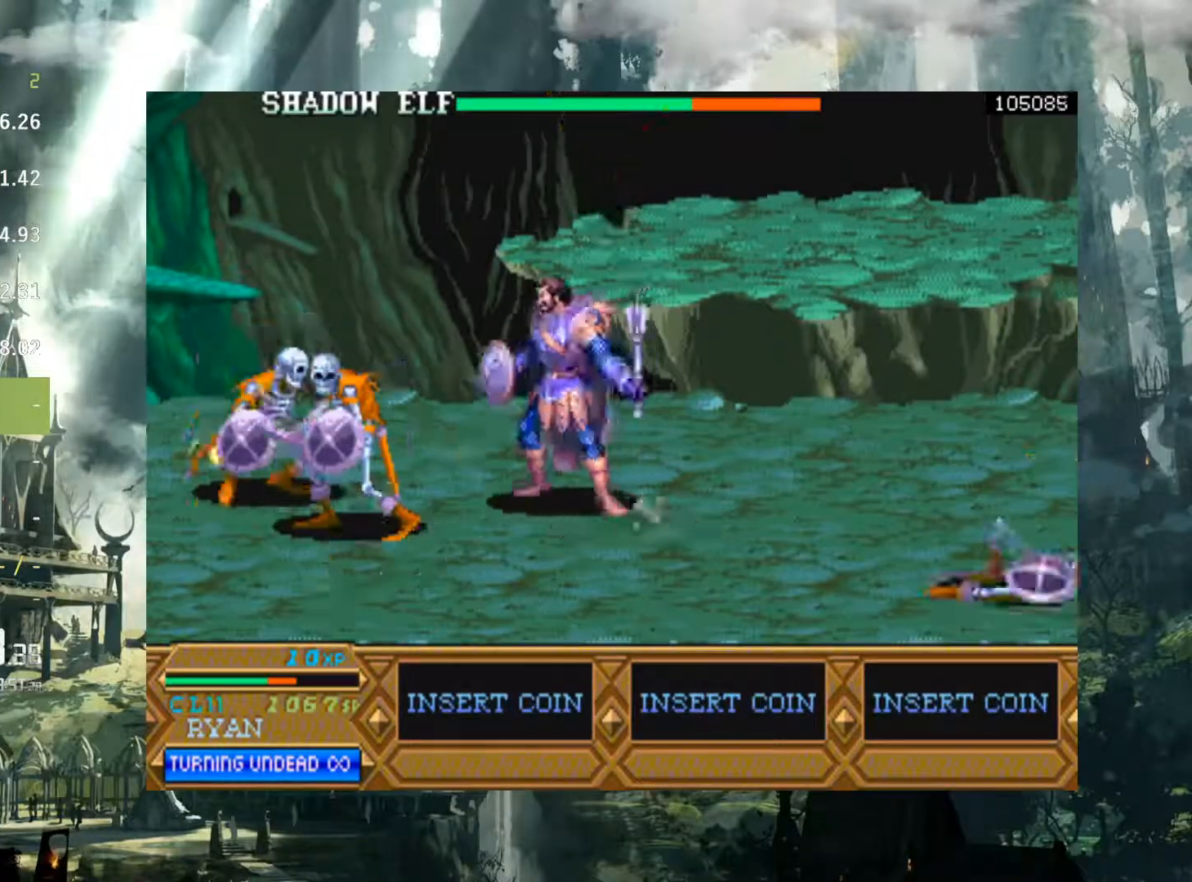
{"buttons": ["DPAD_LEFT"], "events": [[67, "X", "up"], [183, "X", "down"], [233, "X", "up"], [350, "X", "down"], [400, "X", "up"]]}
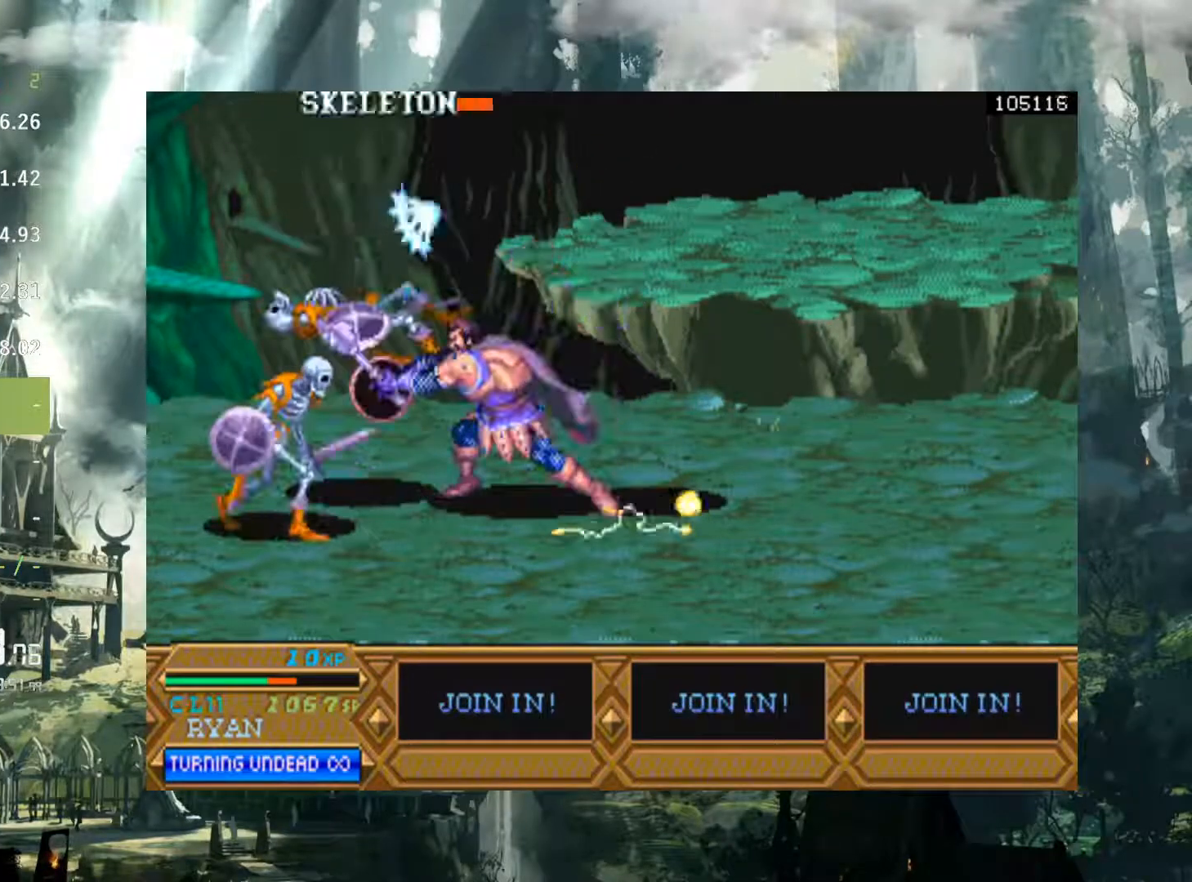
{"buttons": ["DPAD_LEFT"], "events": [[350, "X", "down"], [483, "X", "up"]]}
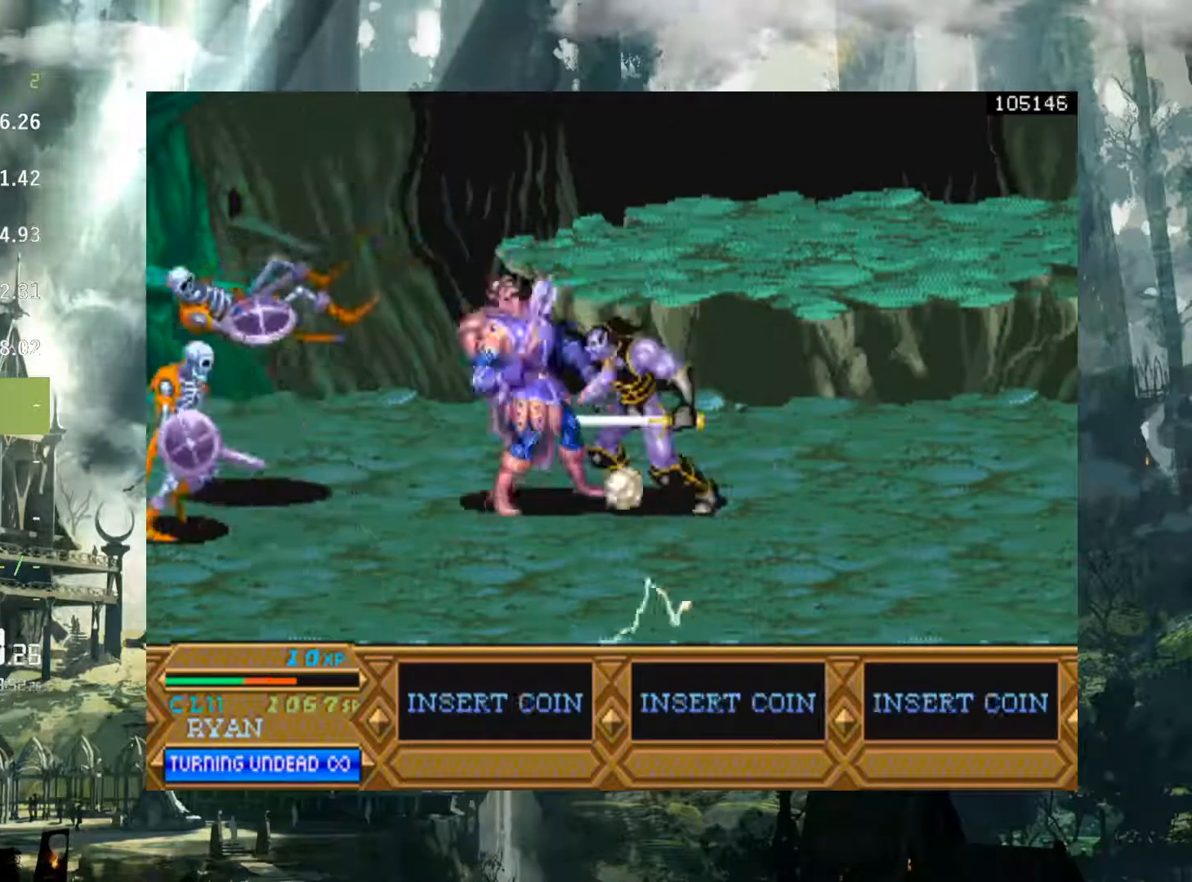
{"buttons": ["DPAD_LEFT"], "events": [[333, "A", "down"], [417, "A", "up"]]}
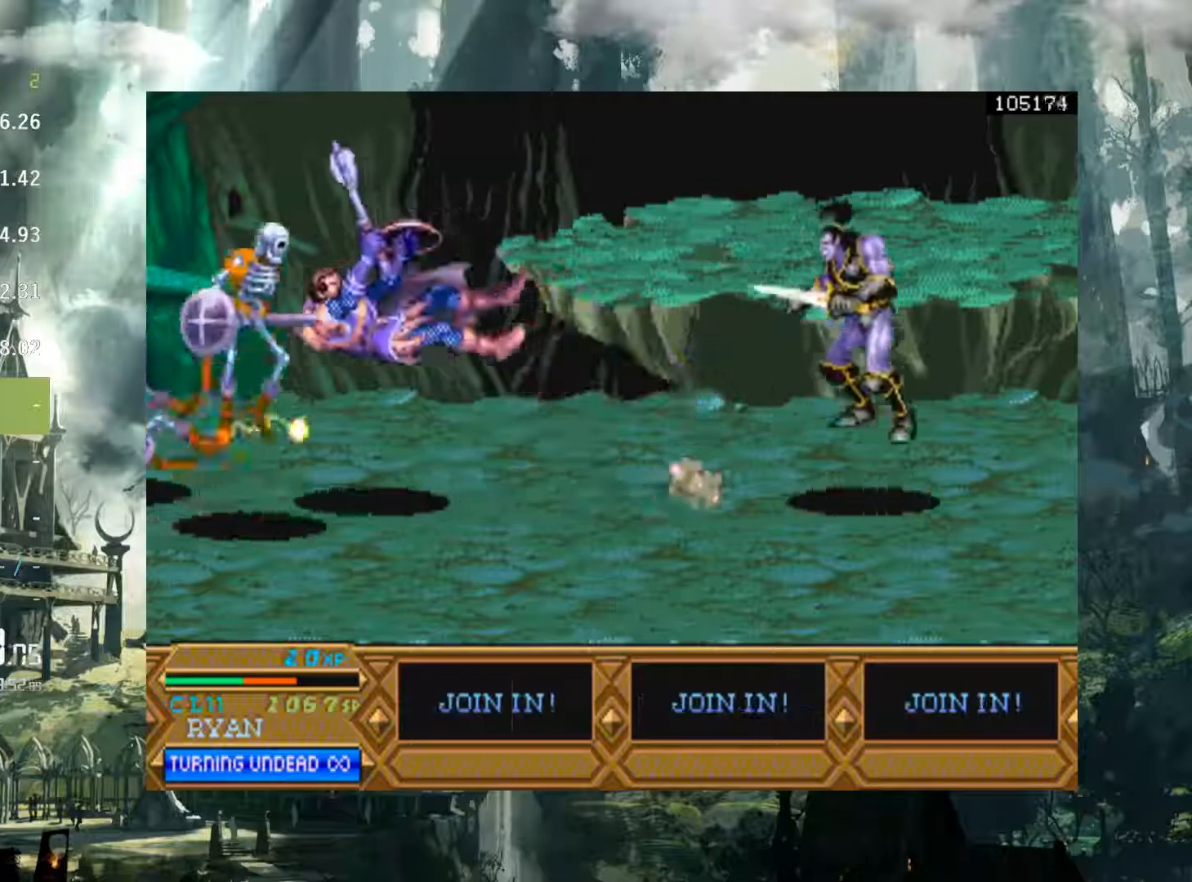
{"buttons": ["X", "DPAD_RIGHT"], "events": [[150, "DPAD_LEFT", "up"], [300, "DPAD_RIGHT", "down"], [500, "X", "down"]]}
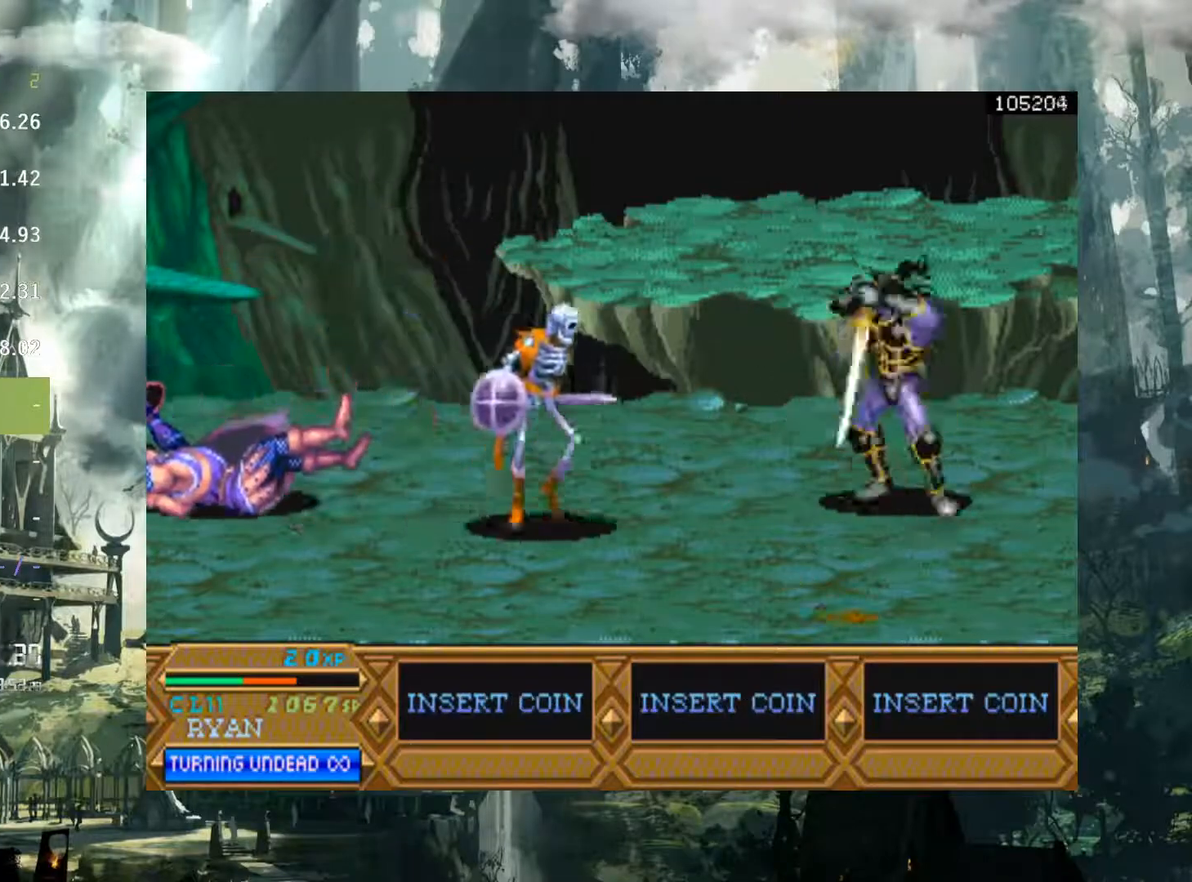
{"buttons": ["X"], "events": [[50, "X", "up"], [167, "X", "down"], [217, "X", "up"], [333, "X", "down"], [400, "X", "up"], [417, "DPAD_RIGHT", "up"], [500, "X", "down"]]}
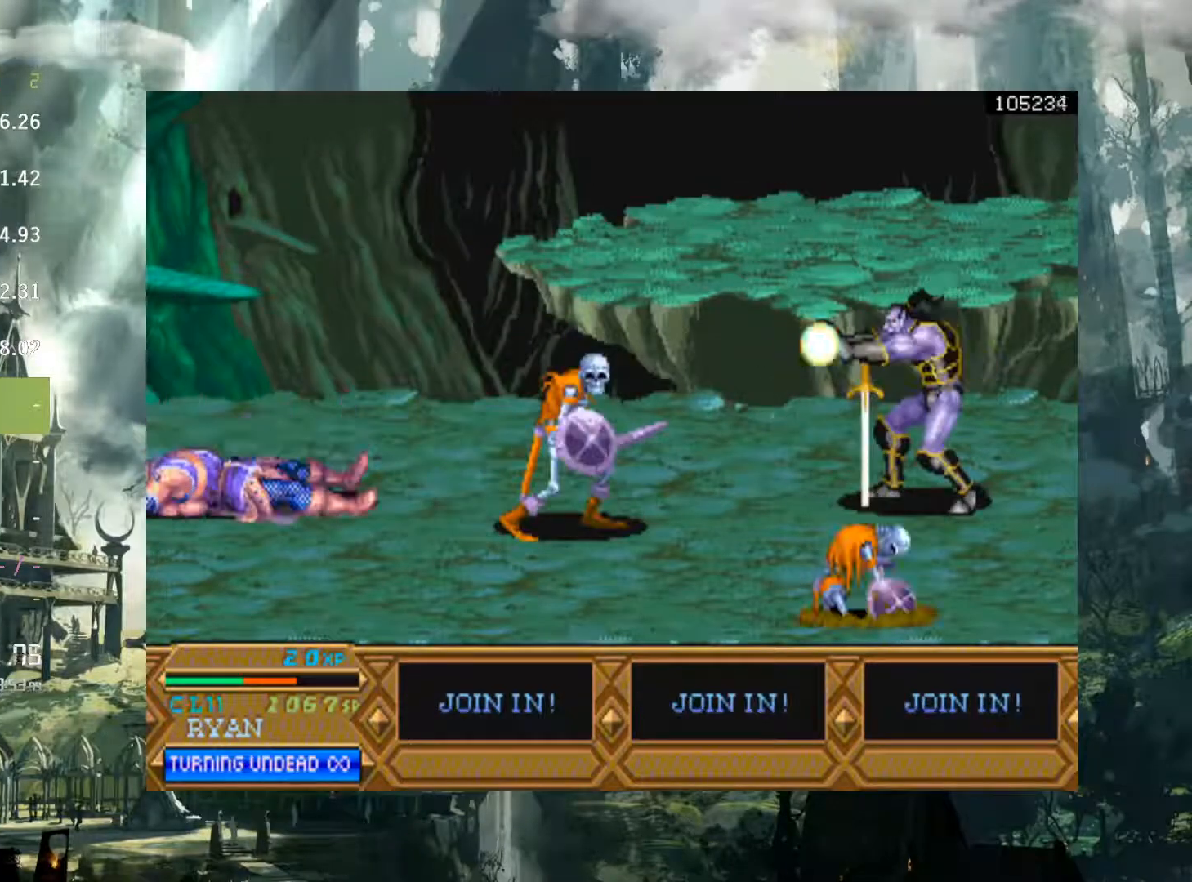
{"buttons": ["DPAD_RIGHT"], "events": [[33, "DPAD_RIGHT", "down"], [67, "X", "up"]]}